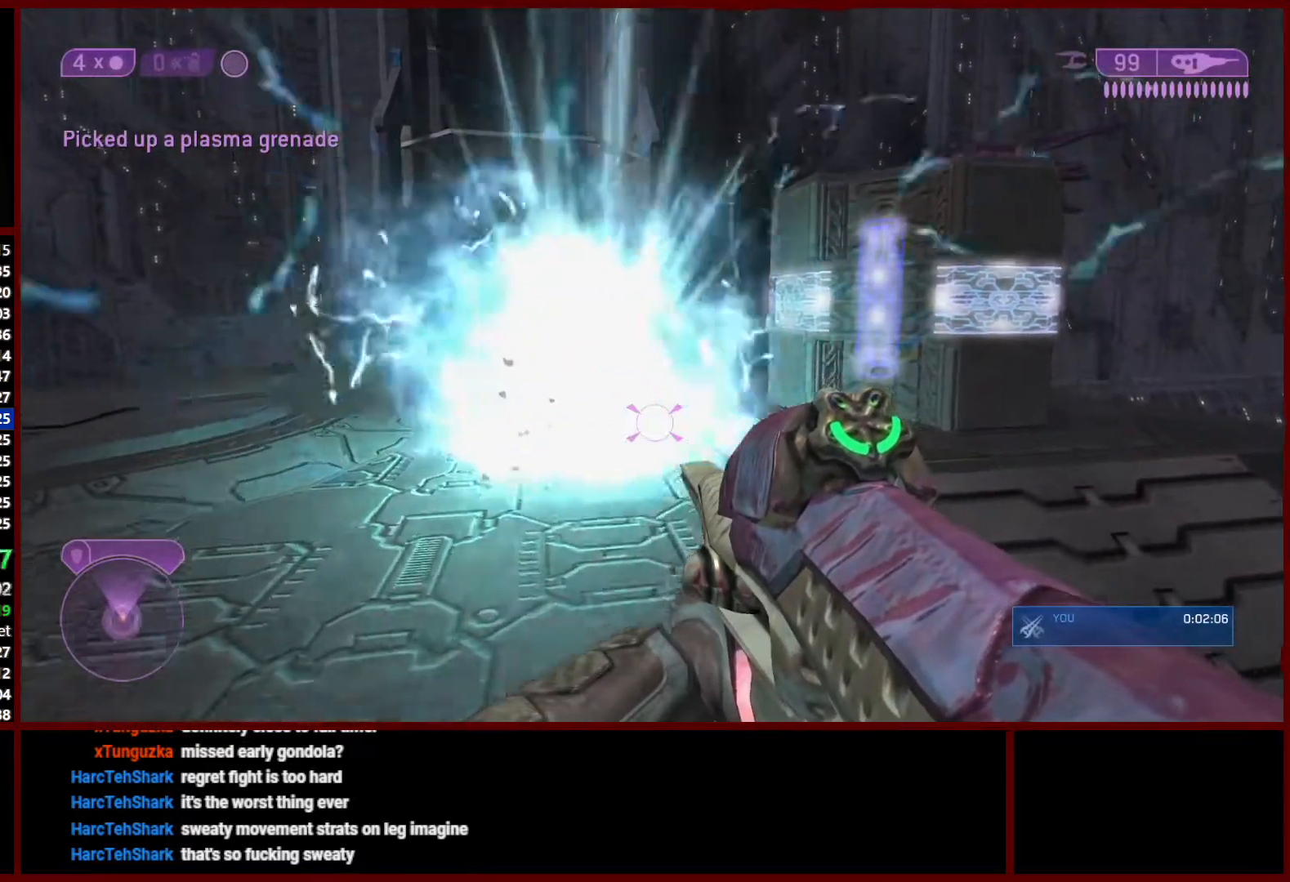
Gameplay with a controller (Xbox layout); each line is a JSON object with the inputs held at the frame after it. "events" lists button and stick changes between this image and that frame as [ms after this image, input, new state], when the widget could be followed in between.
{"buttons": [], "left_stick": "center", "right_stick": "center", "events": [[383, "right_stick", "center"]]}
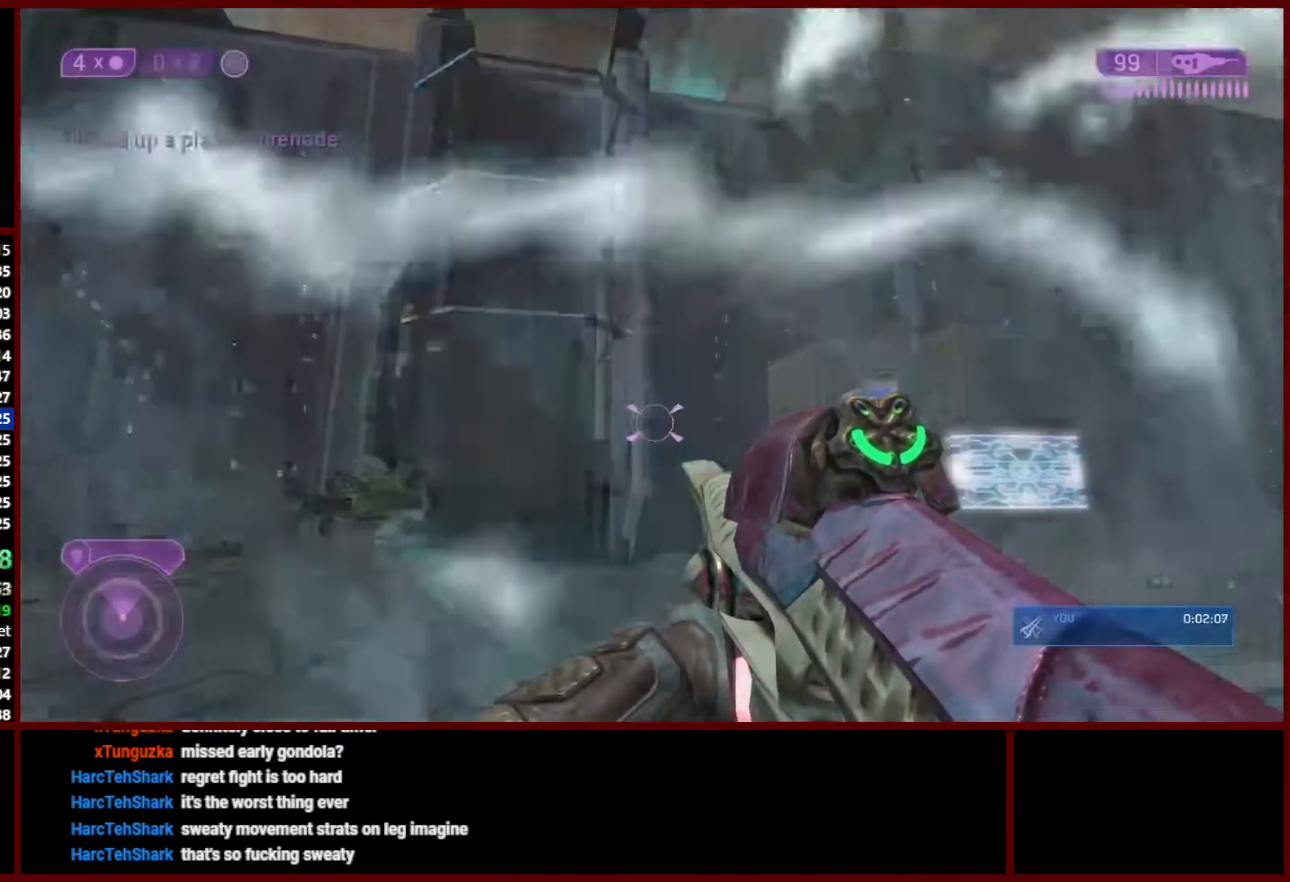
{"buttons": [], "left_stick": "center", "right_stick": "right", "events": [[400, "right_stick", "right"]]}
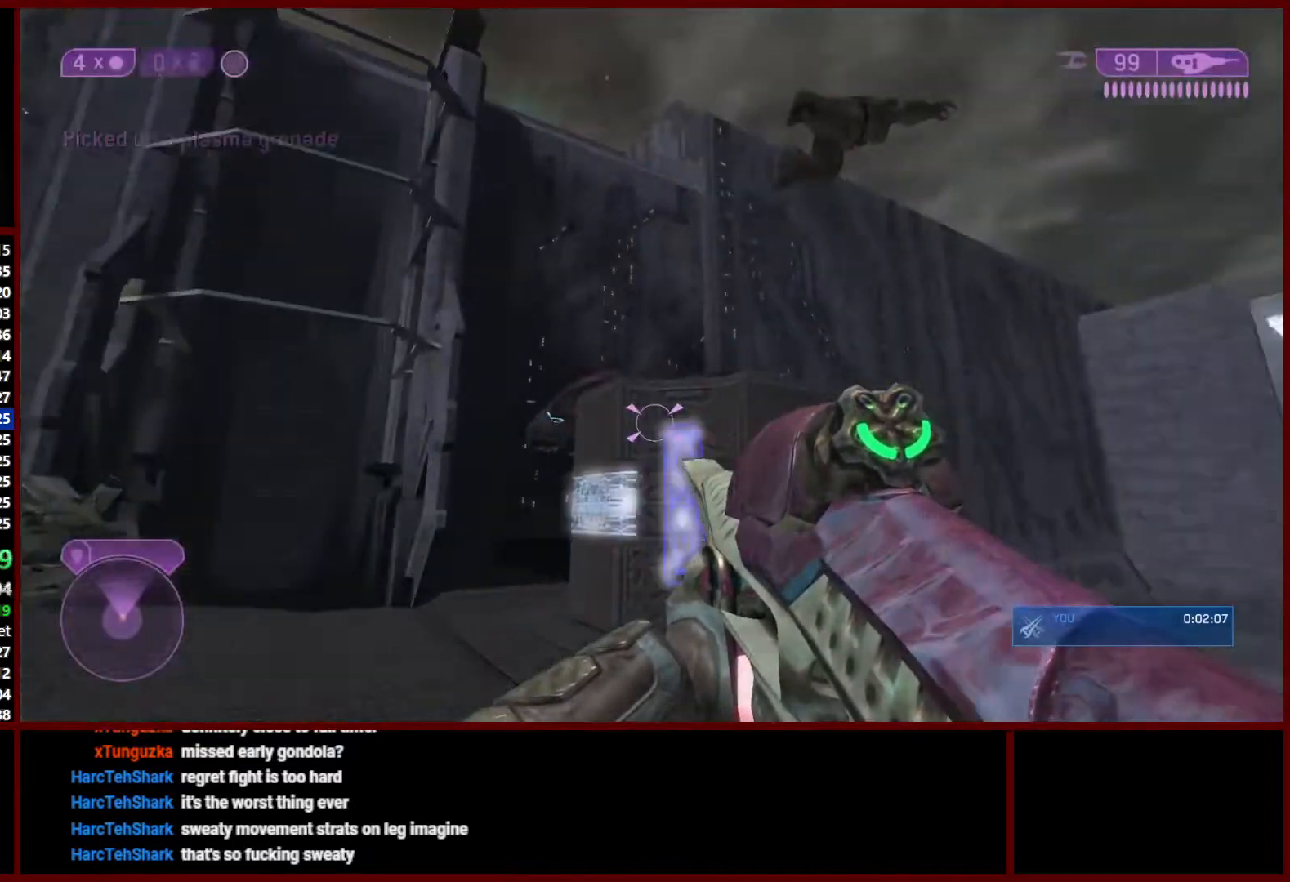
{"buttons": [], "left_stick": "center", "right_stick": "center", "events": [[233, "right_stick", "center"]]}
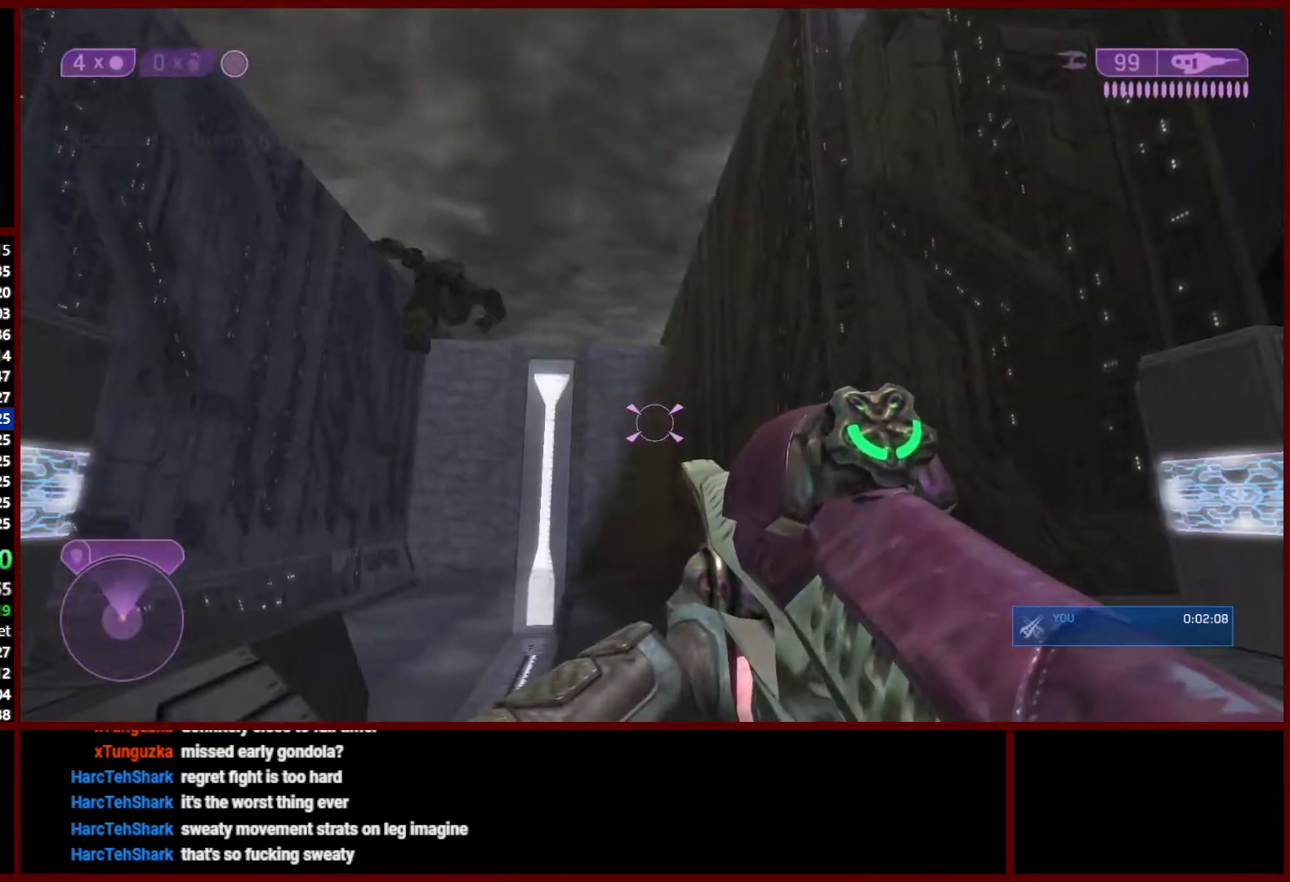
{"buttons": [], "left_stick": "up", "right_stick": "down", "events": [[50, "right_stick", "down"], [367, "left_stick", "up"]]}
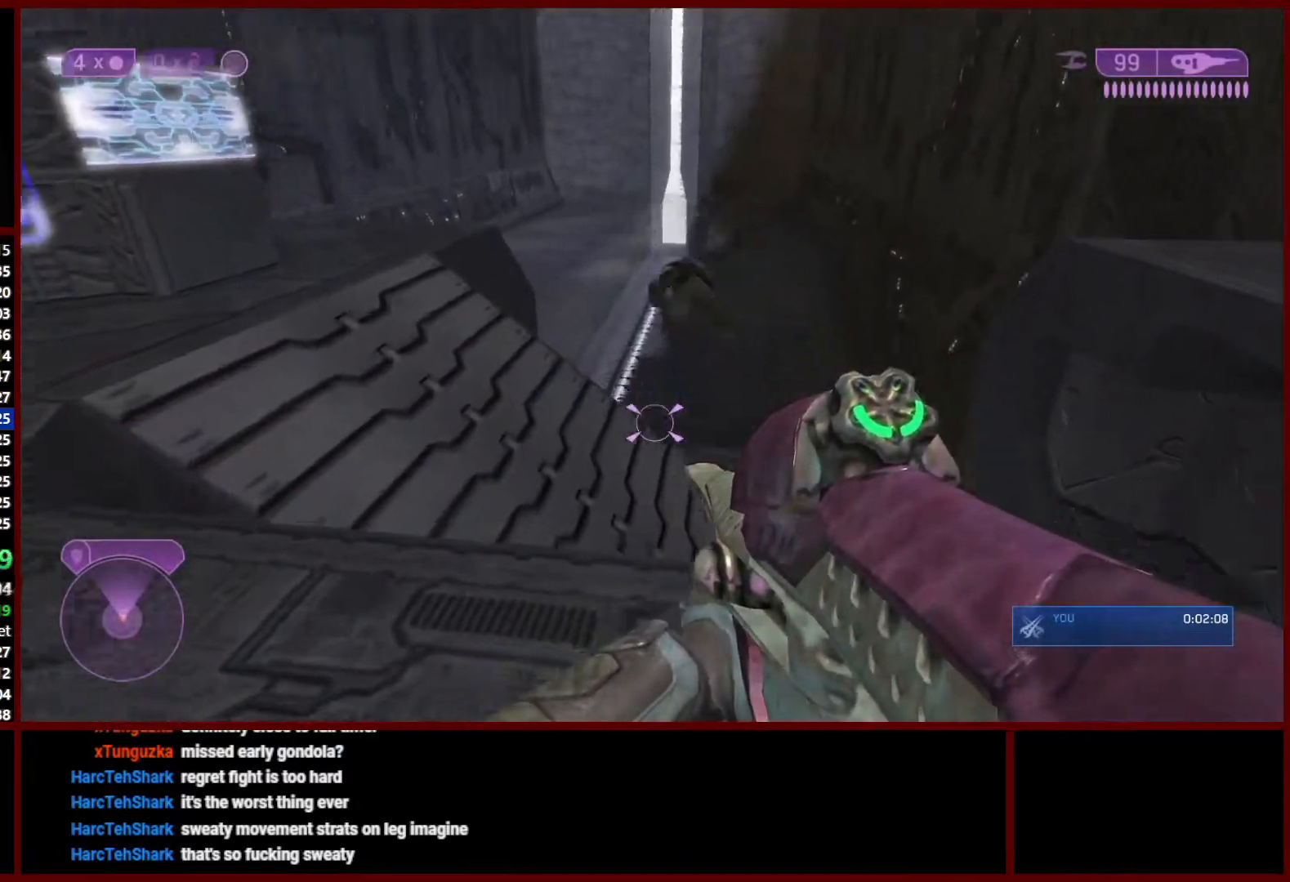
{"buttons": [], "left_stick": "center", "right_stick": "down", "events": [[117, "left_stick", "center"]]}
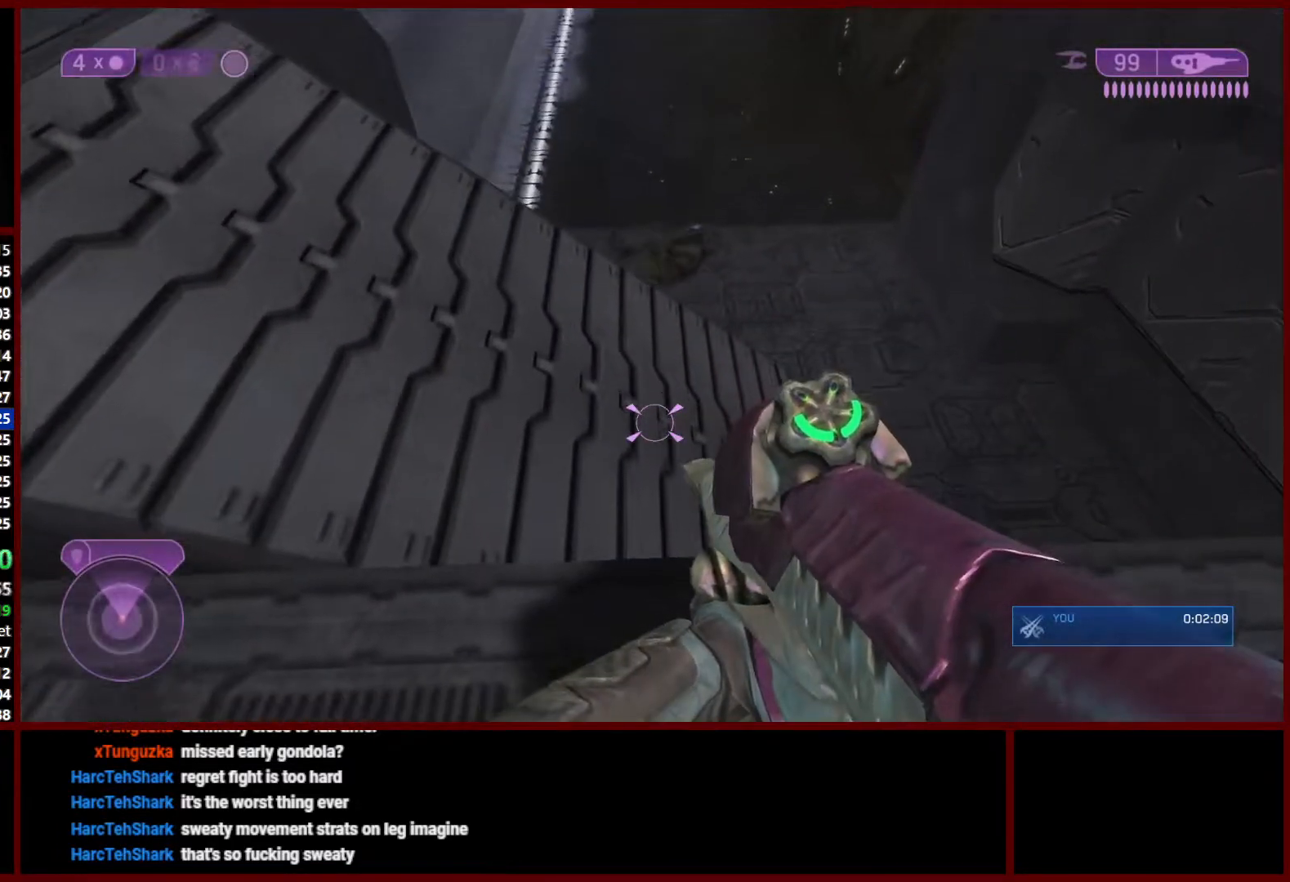
{"buttons": [], "left_stick": "center", "right_stick": "center", "events": [[150, "right_stick", "center"]]}
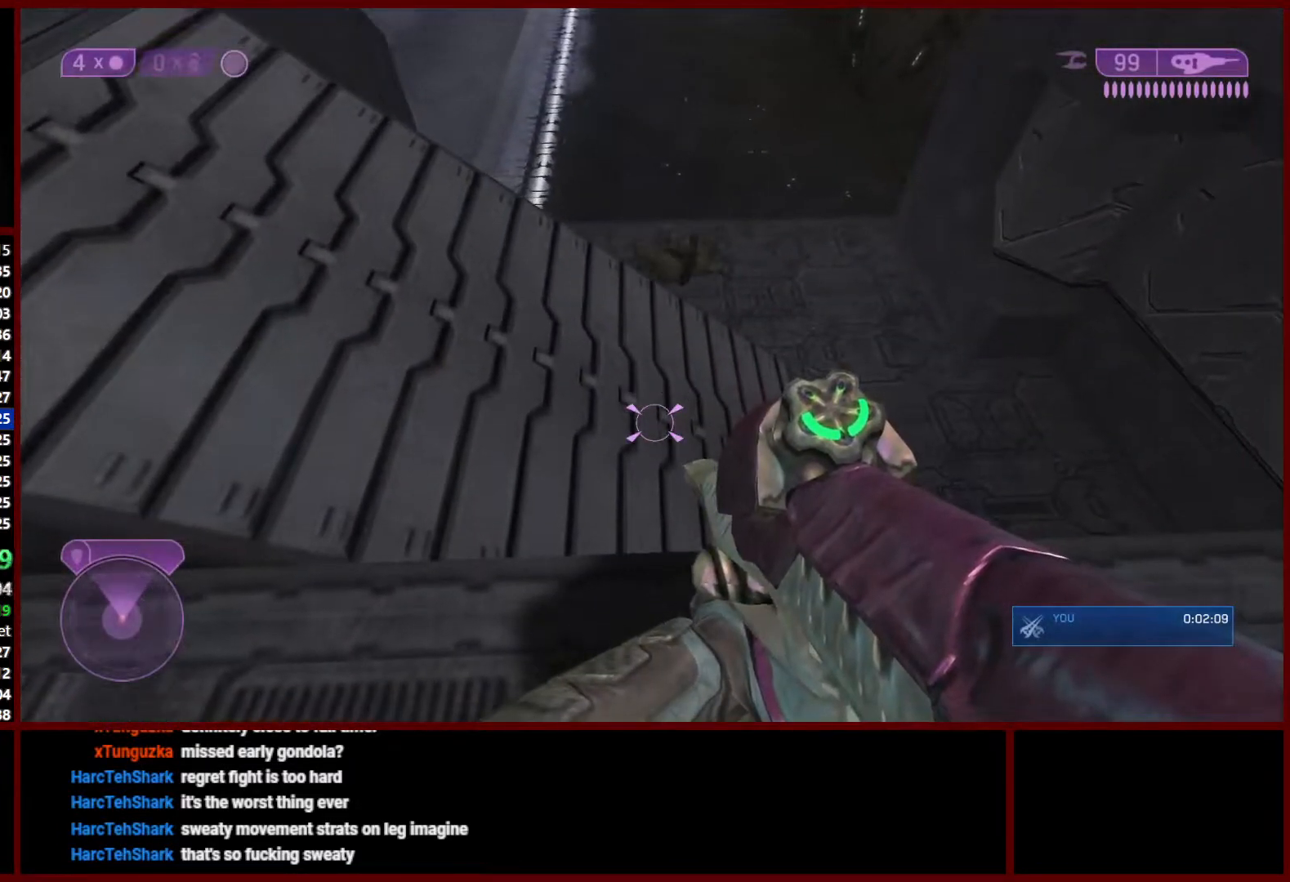
{"buttons": [], "left_stick": "up", "right_stick": "up-left", "events": [[17, "right_stick", "left"], [233, "right_stick", "up-left"], [417, "left_stick", "up"]]}
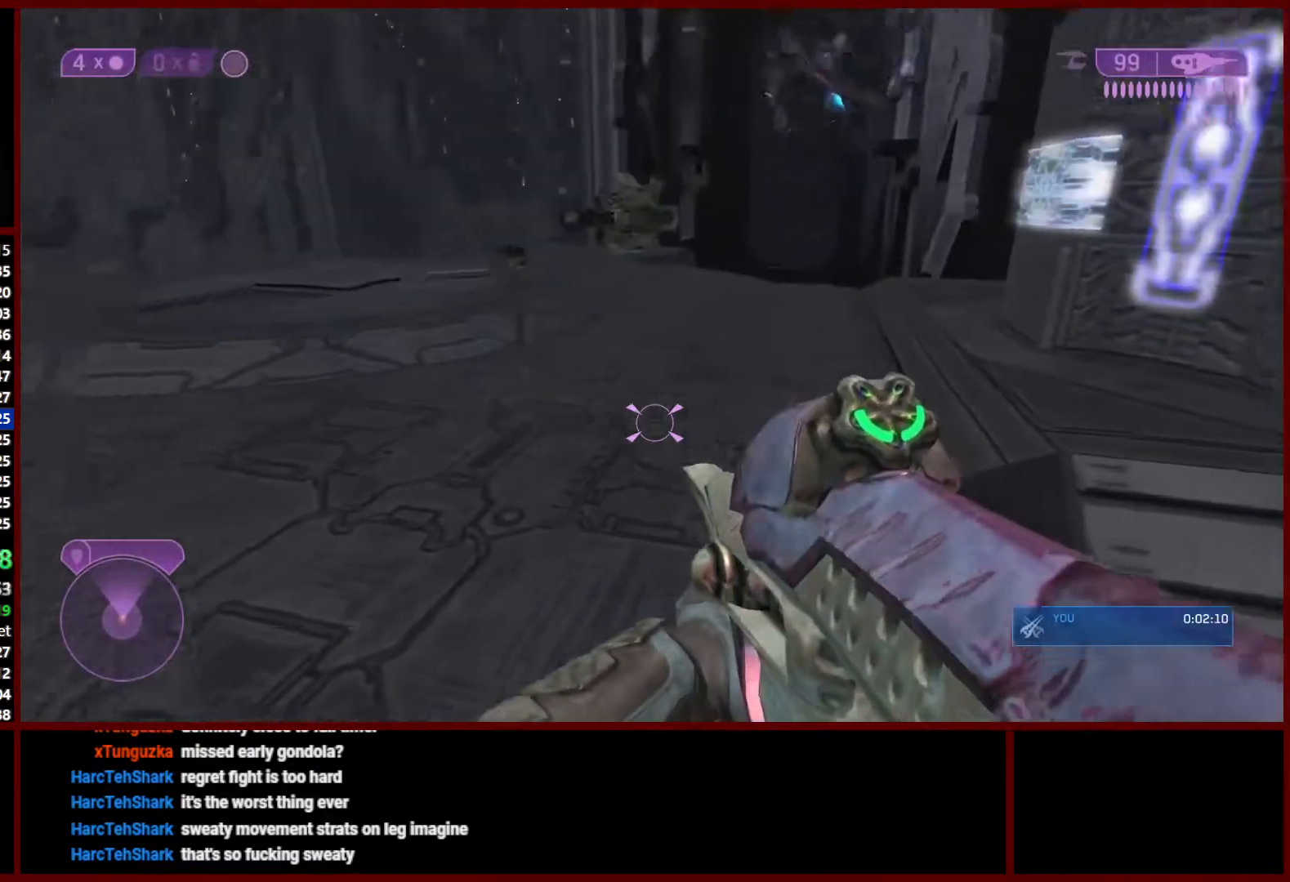
{"buttons": [], "left_stick": "up", "right_stick": "center", "events": [[100, "right_stick", "center"], [233, "right_stick", "right"], [250, "Y", "down"], [283, "right_stick", "up-right"], [317, "Y", "up"], [383, "right_stick", "center"], [400, "Y", "down"], [450, "Y", "up"]]}
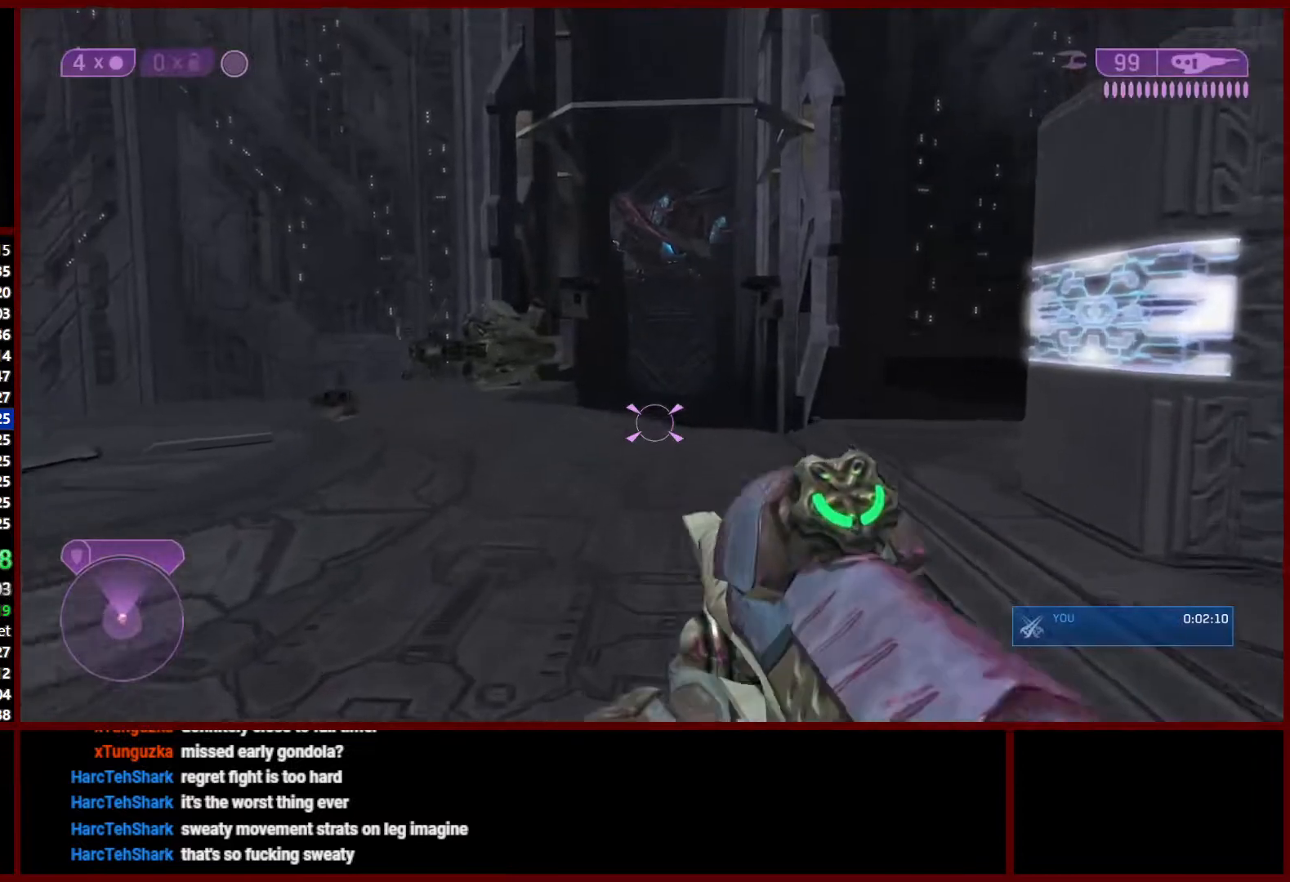
{"buttons": [], "left_stick": "up-left", "right_stick": "center", "events": [[133, "left_stick", "up-left"], [200, "Y", "down"], [267, "Y", "up"], [333, "Y", "down"], [383, "Y", "up"]]}
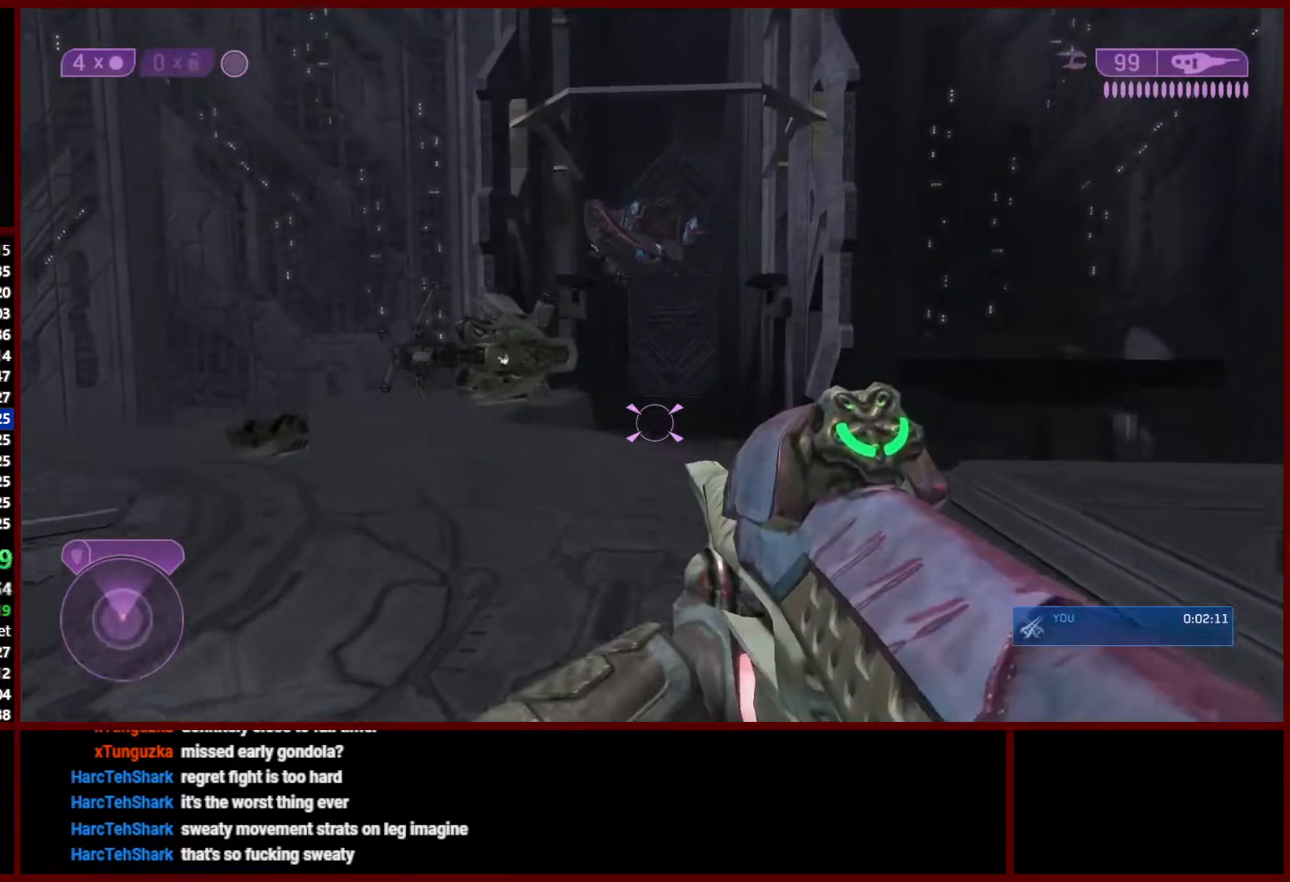
{"buttons": [], "left_stick": "up", "right_stick": "center", "events": [[117, "Y", "down"], [167, "Y", "up"], [233, "Y", "down"], [267, "Y", "up"], [467, "left_stick", "up"]]}
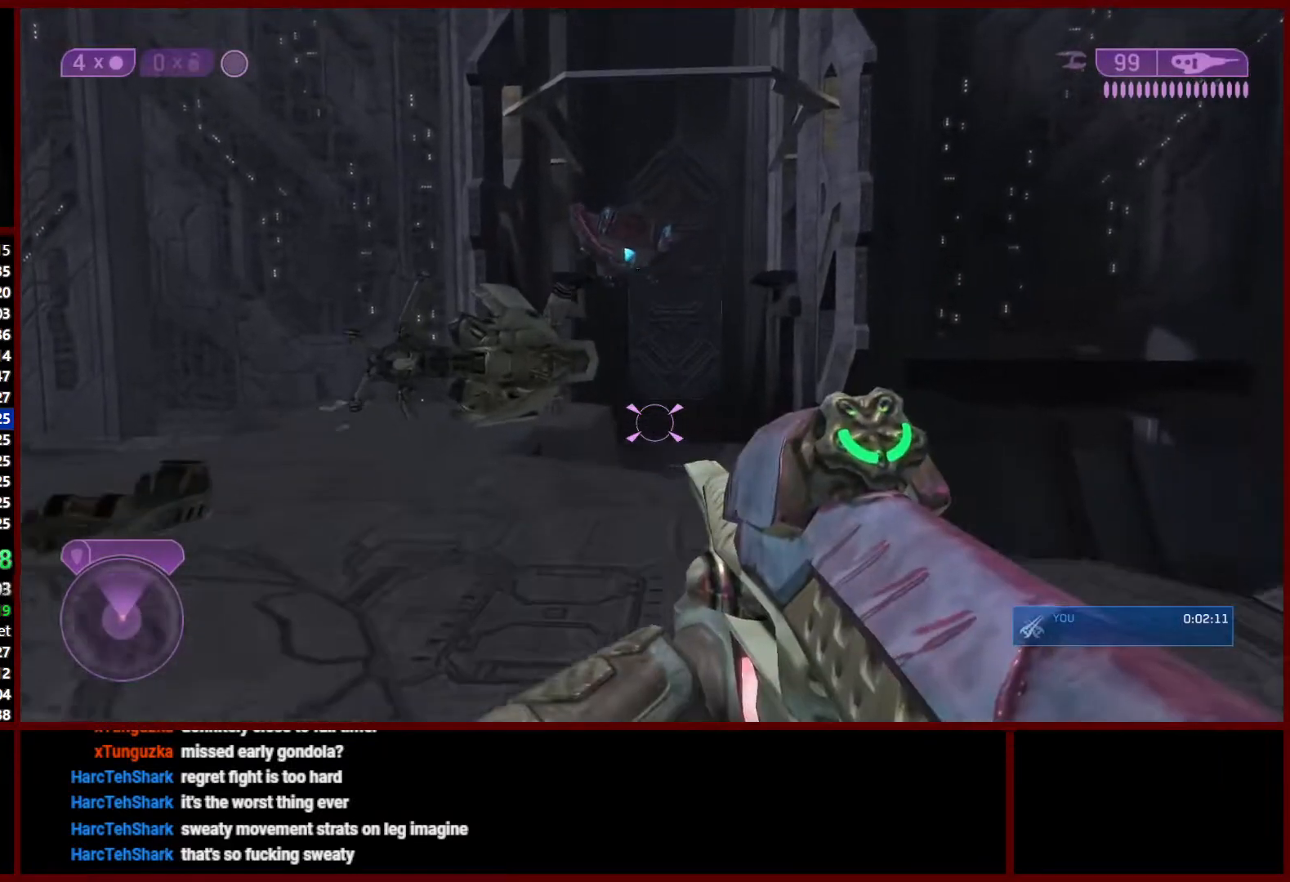
{"buttons": ["L3"], "left_stick": "center", "right_stick": "center", "events": [[150, "left_stick", "center"], [300, "L3", "down"], [417, "L3", "up"], [483, "L3", "down"]]}
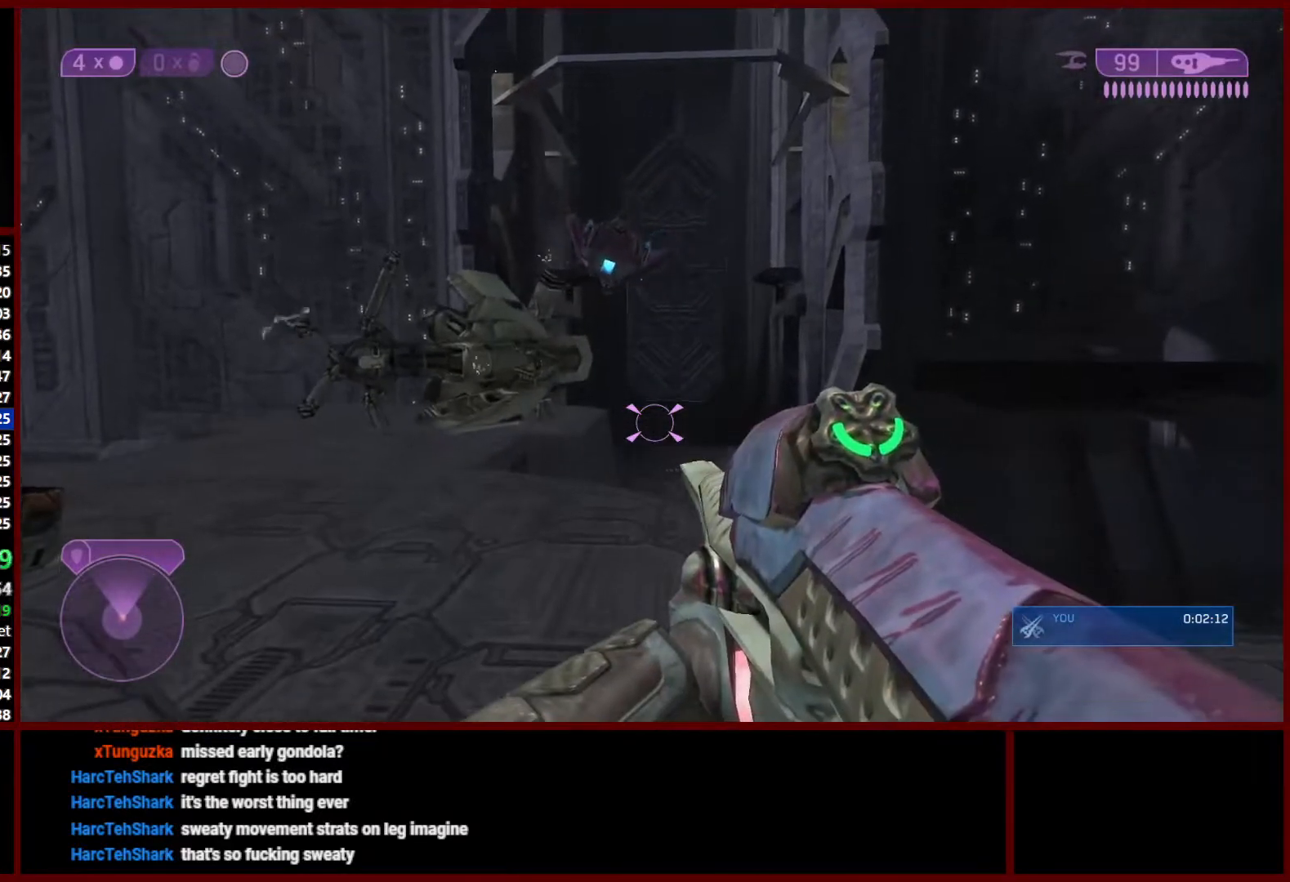
{"buttons": ["L3"], "left_stick": "center", "right_stick": "center", "events": [[83, "L3", "up"], [200, "L3", "down"], [283, "L3", "up"], [417, "L3", "down"]]}
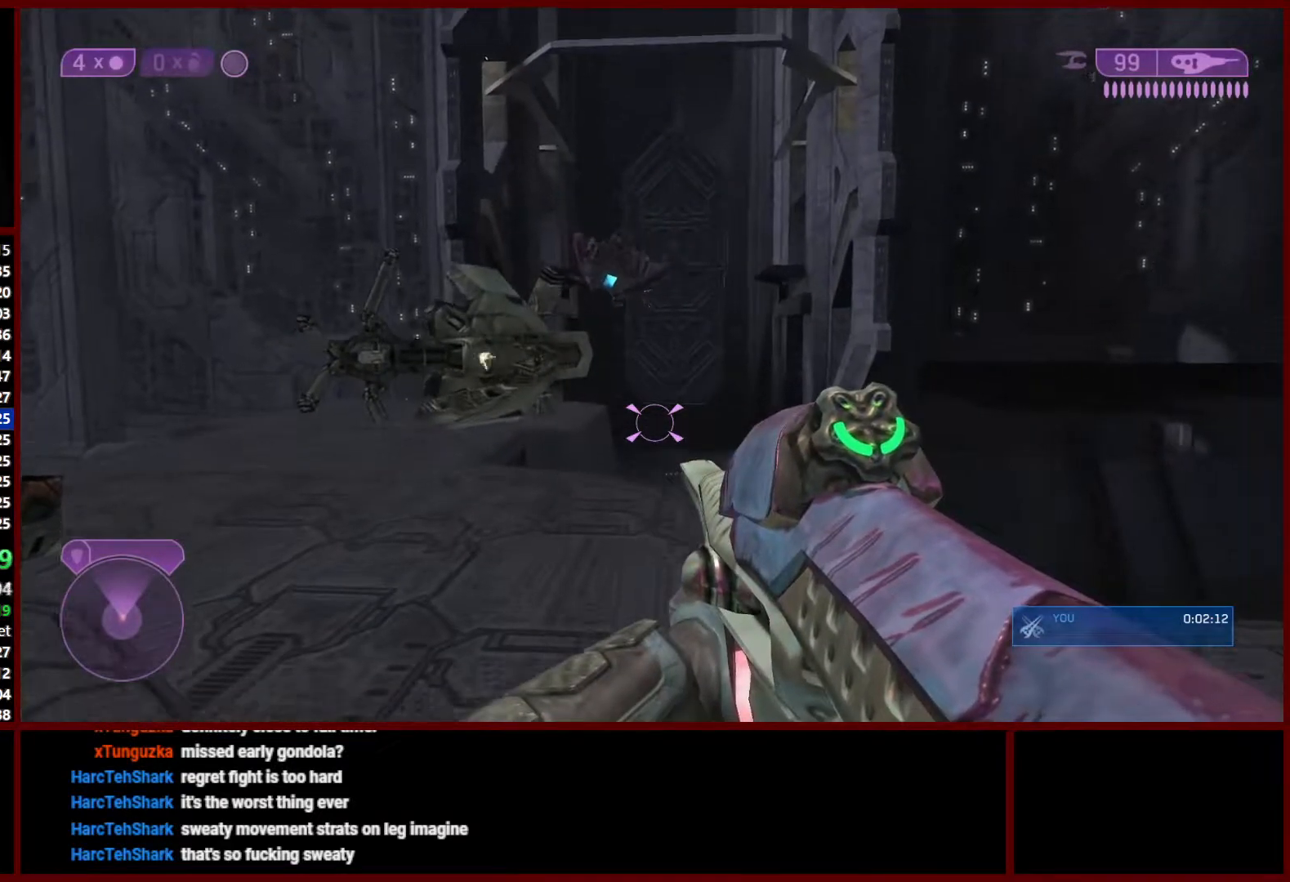
{"buttons": [], "left_stick": "center", "right_stick": "center", "events": [[33, "L3", "up"]]}
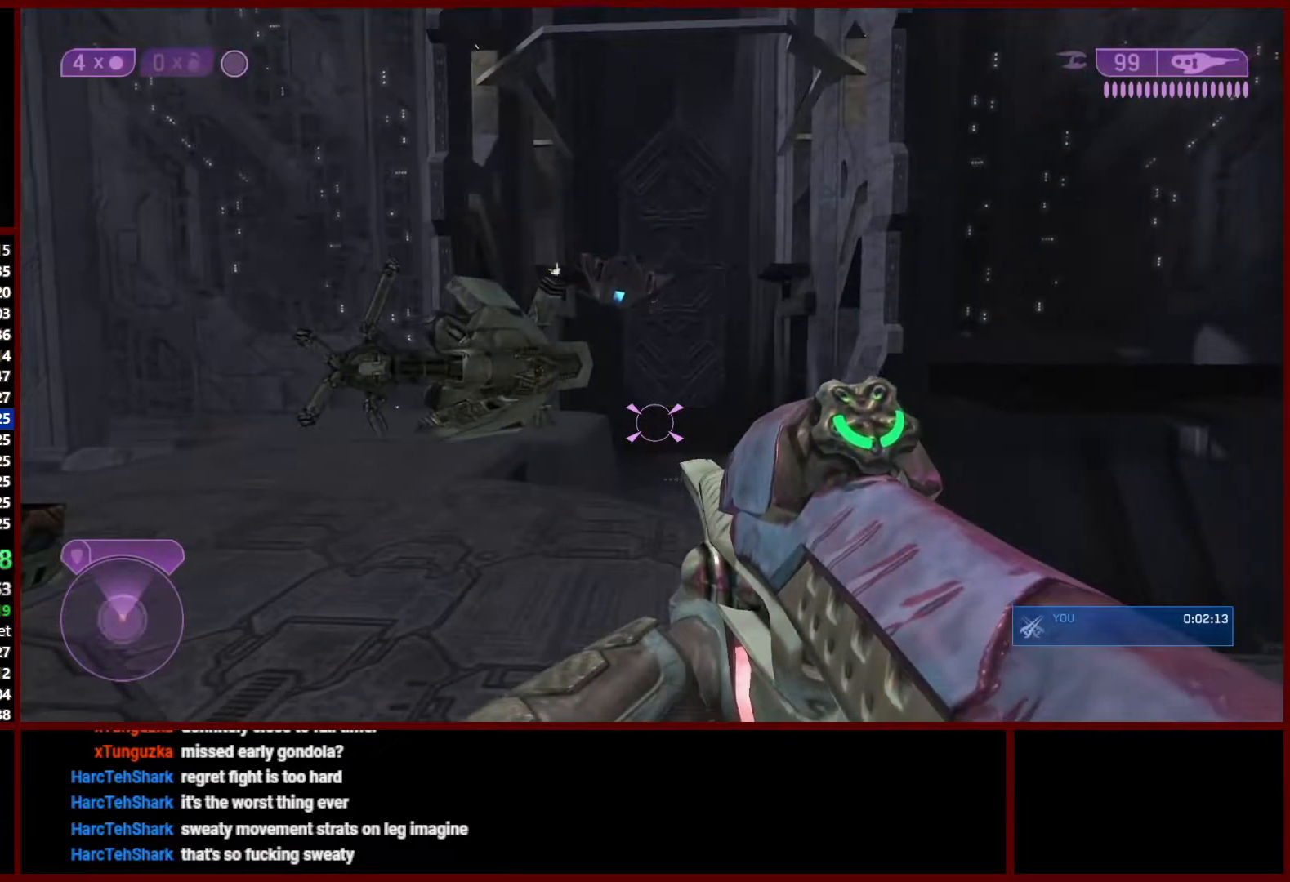
{"buttons": ["L3"], "left_stick": "center", "right_stick": "center", "events": [[83, "L3", "down"], [200, "L3", "up"], [267, "L3", "down"], [383, "L3", "up"], [483, "L3", "down"]]}
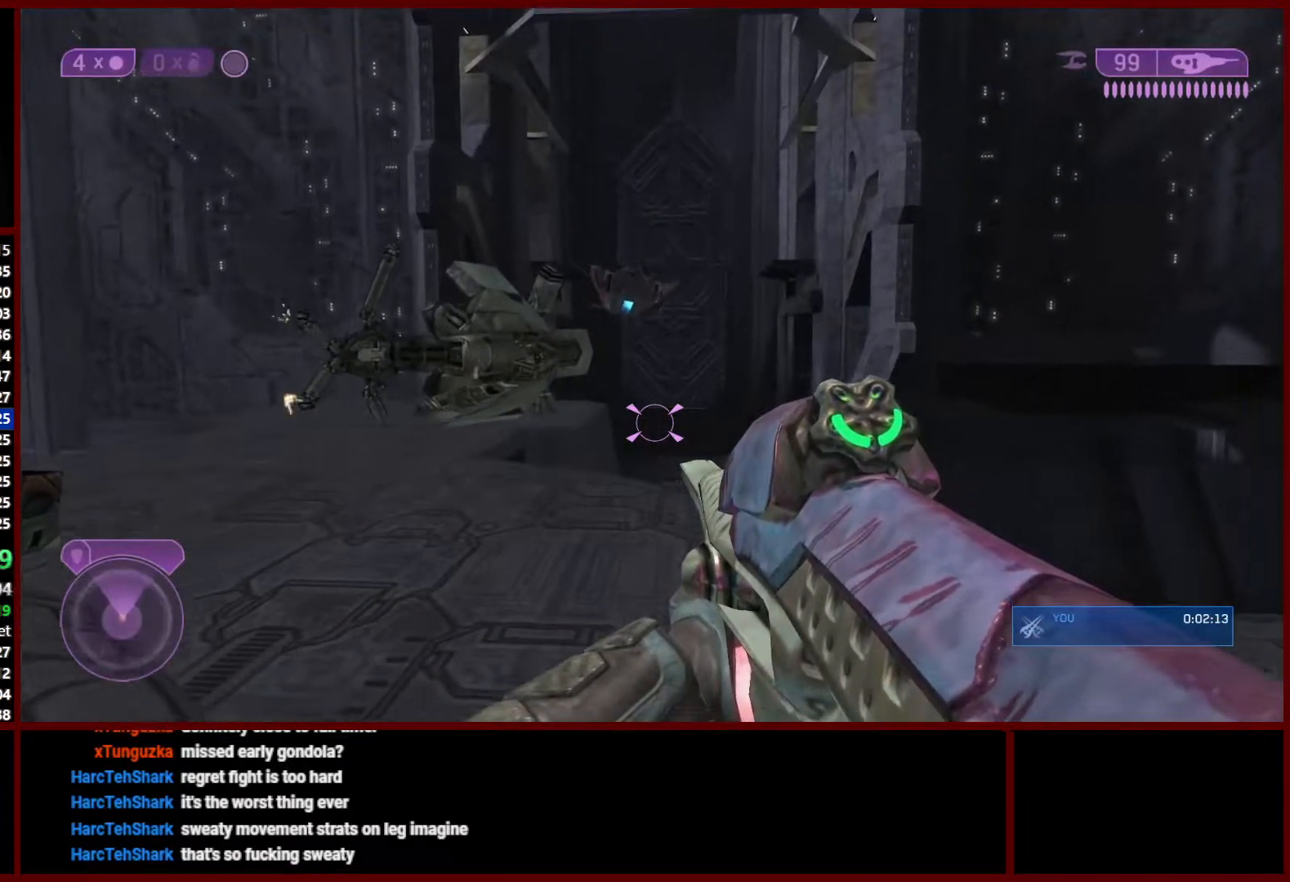
{"buttons": ["L3"], "left_stick": "center", "right_stick": "center", "events": [[83, "L3", "up"], [183, "L3", "down"], [317, "L3", "up"], [400, "L3", "down"]]}
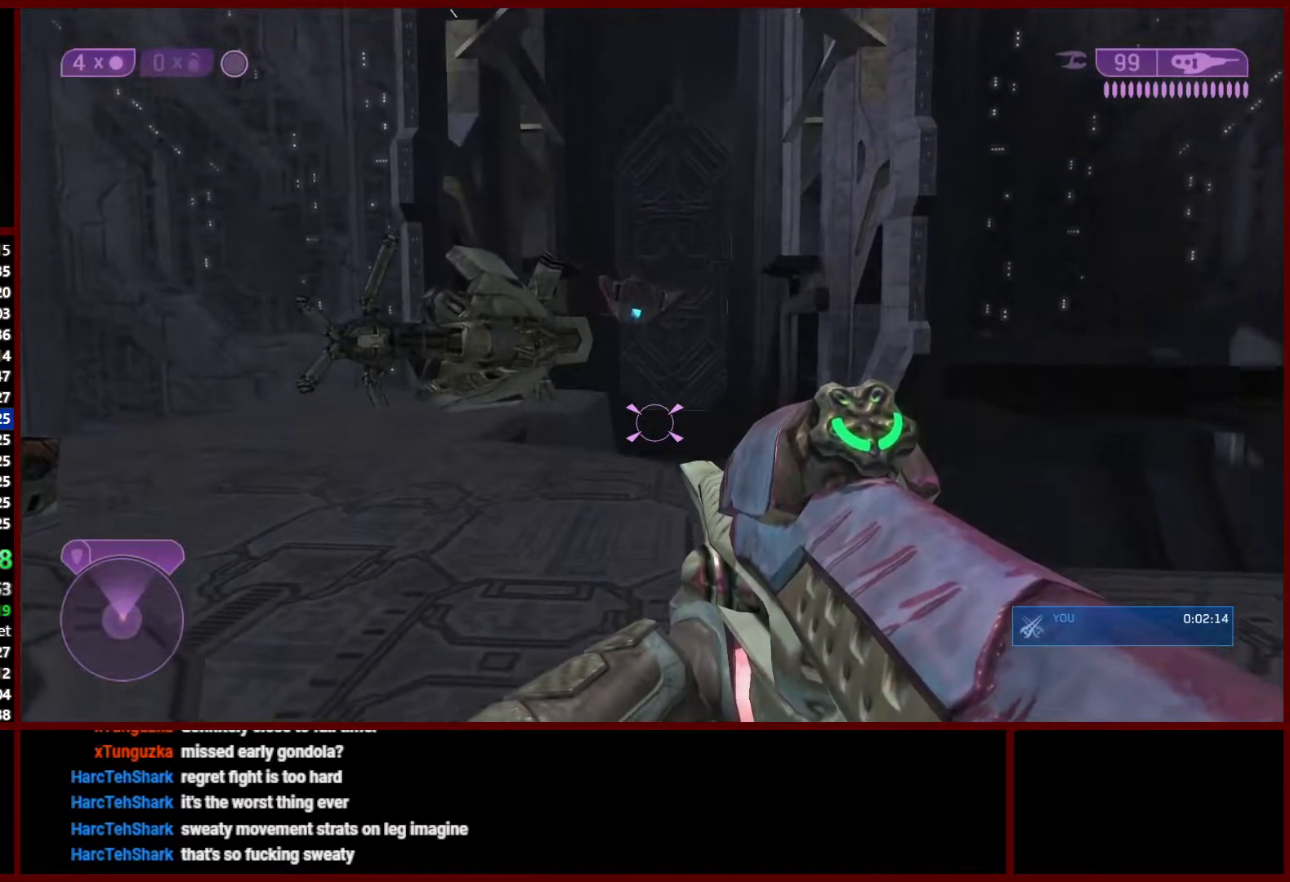
{"buttons": ["R3"], "left_stick": "center", "right_stick": "up-right", "events": [[17, "L3", "up"], [17, "right_stick", "up"], [183, "right_stick", "center"], [217, "left_stick", "up"], [350, "left_stick", "center"], [467, "R3", "down"], [467, "right_stick", "up-right"]]}
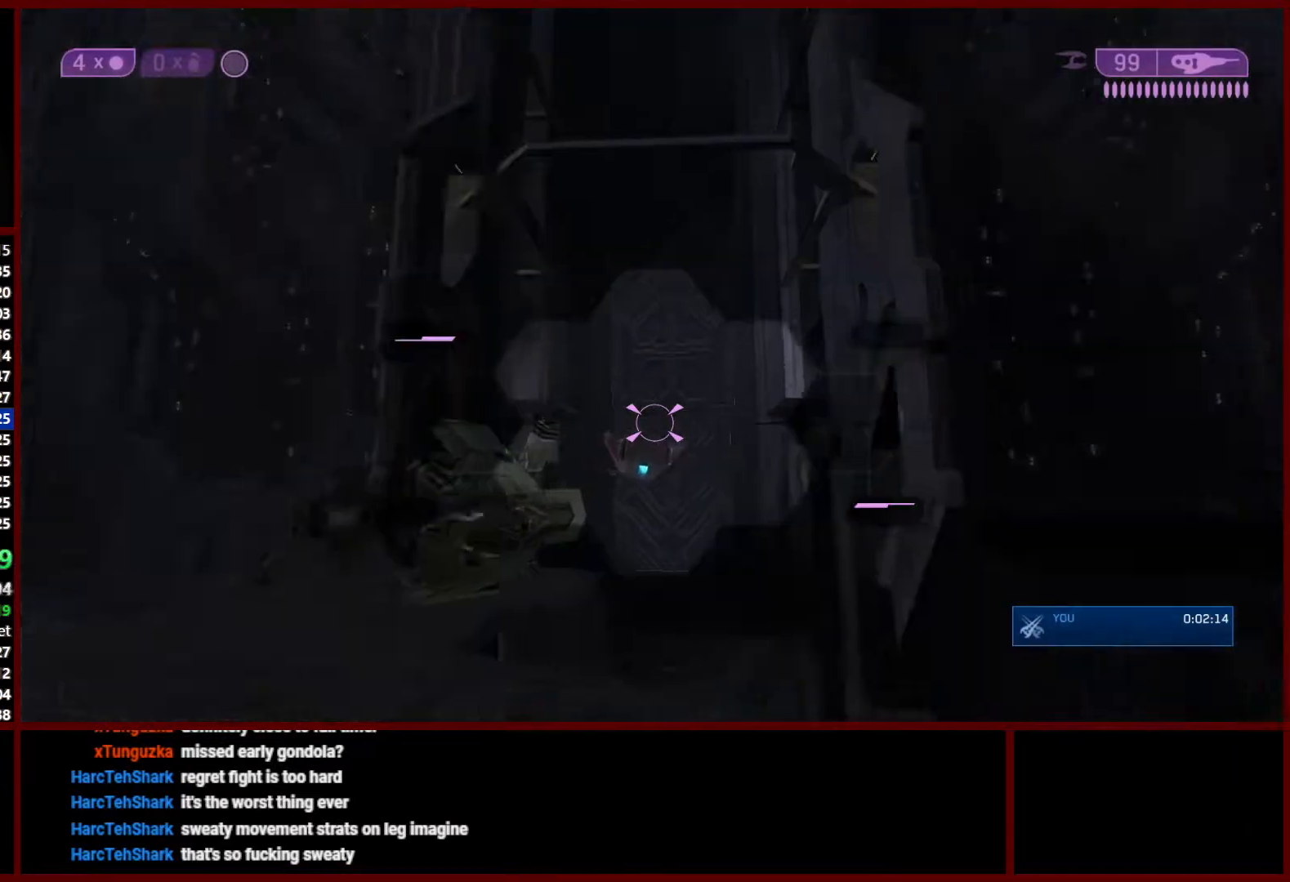
{"buttons": [], "left_stick": "center", "right_stick": "center", "events": [[83, "right_stick", "up"], [100, "R3", "up"], [167, "left_stick", "up-left"], [200, "right_stick", "center"], [283, "left_stick", "center"]]}
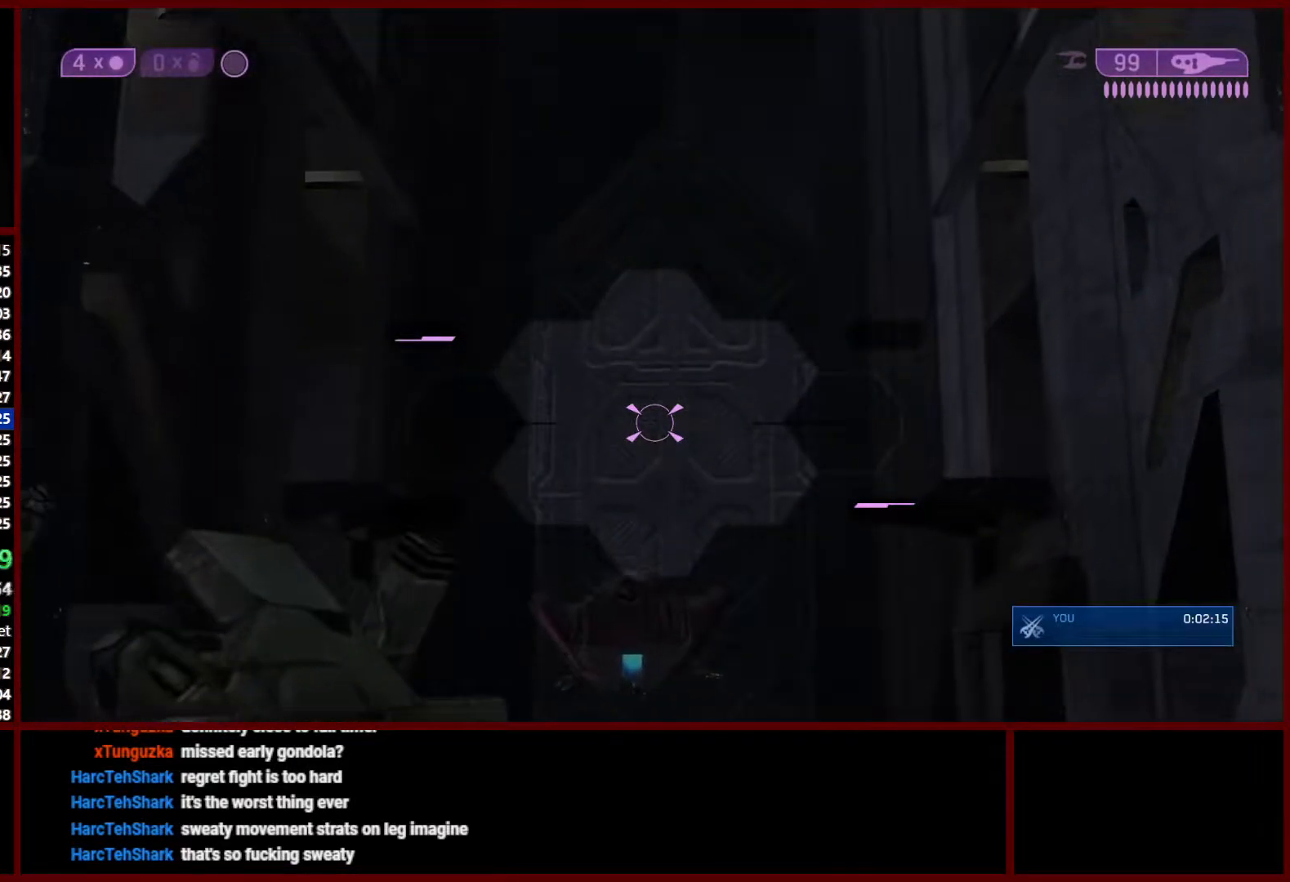
{"buttons": [], "left_stick": "center", "right_stick": "right", "events": [[67, "right_stick", "up-right"], [150, "right_stick", "center"], [367, "right_stick", "right"]]}
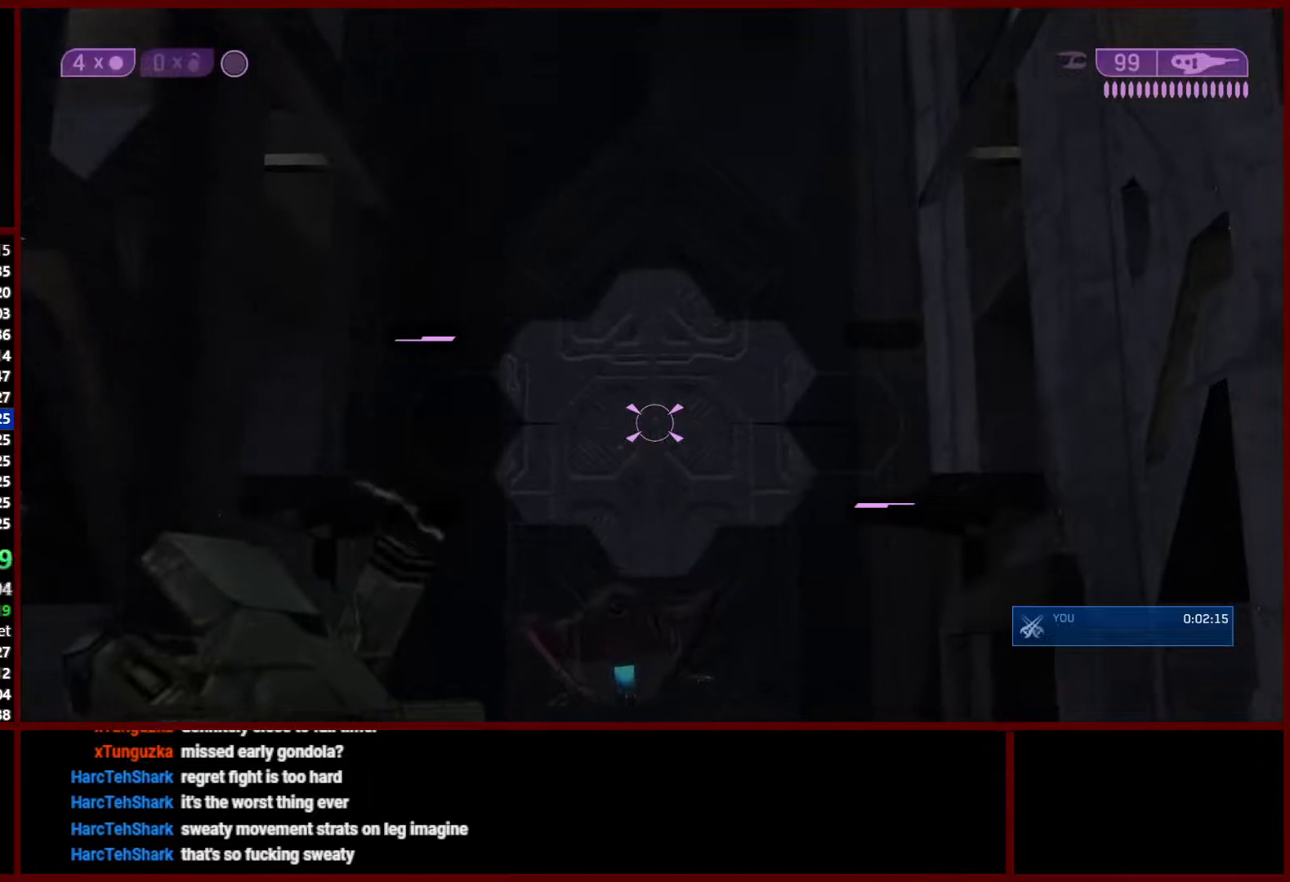
{"buttons": [], "left_stick": "center", "right_stick": "center", "events": [[117, "right_stick", "center"]]}
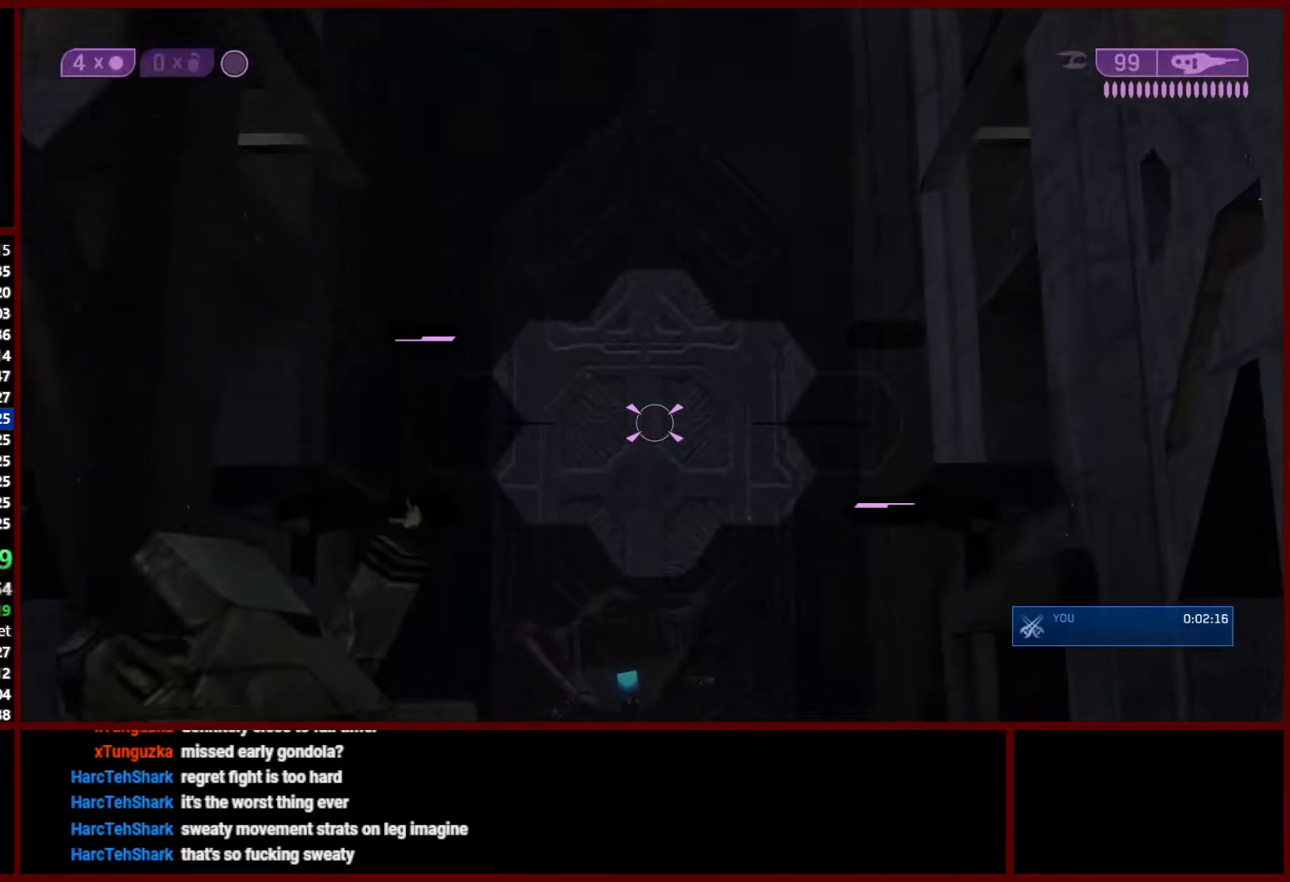
{"buttons": [], "left_stick": "center", "right_stick": "center", "events": [[417, "right_stick", "up"], [500, "right_stick", "center"]]}
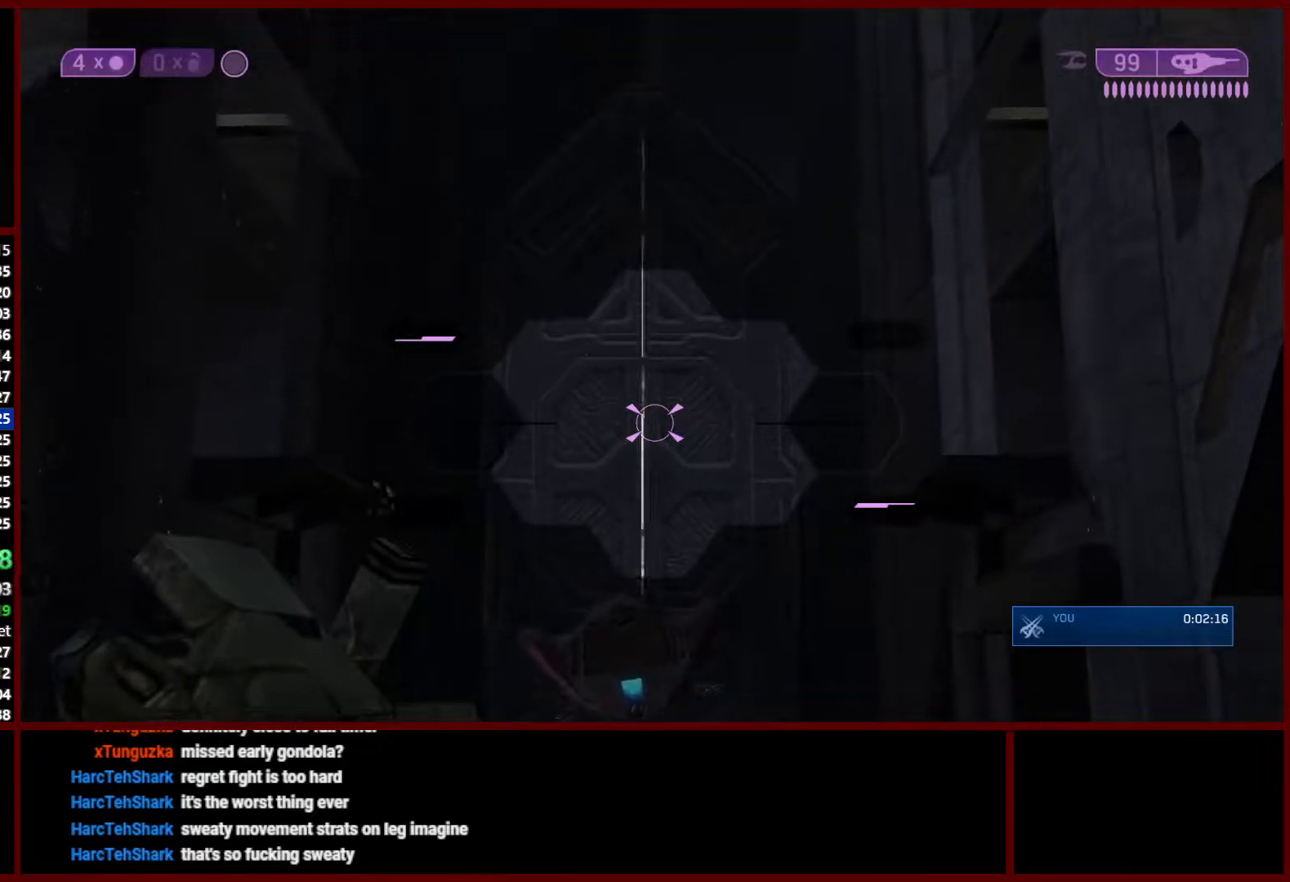
{"buttons": [], "left_stick": "center", "right_stick": "up-right", "events": [[233, "right_stick", "up"], [417, "right_stick", "up-right"]]}
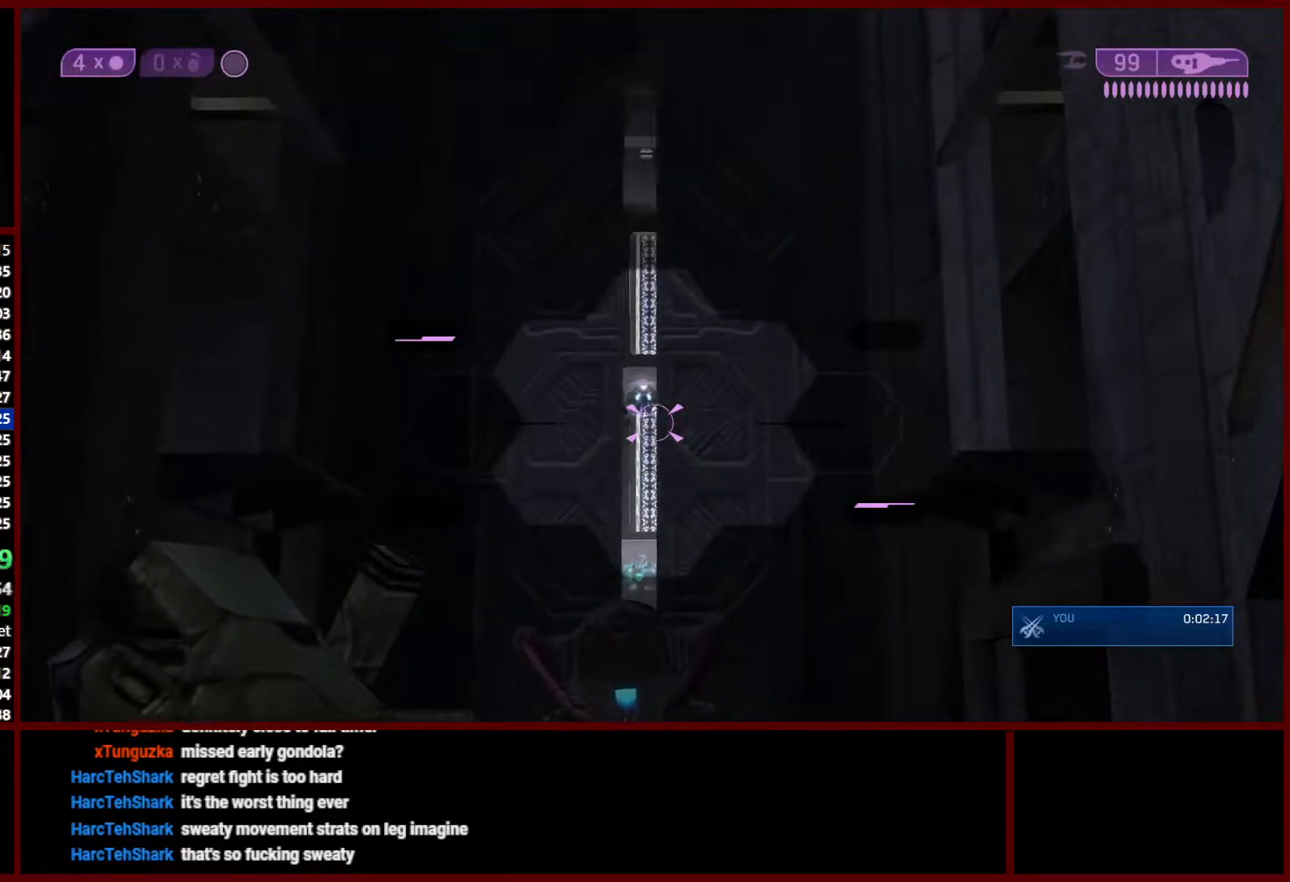
{"buttons": [], "left_stick": "center", "right_stick": "up", "events": [[333, "right_stick", "center"], [500, "right_stick", "up"]]}
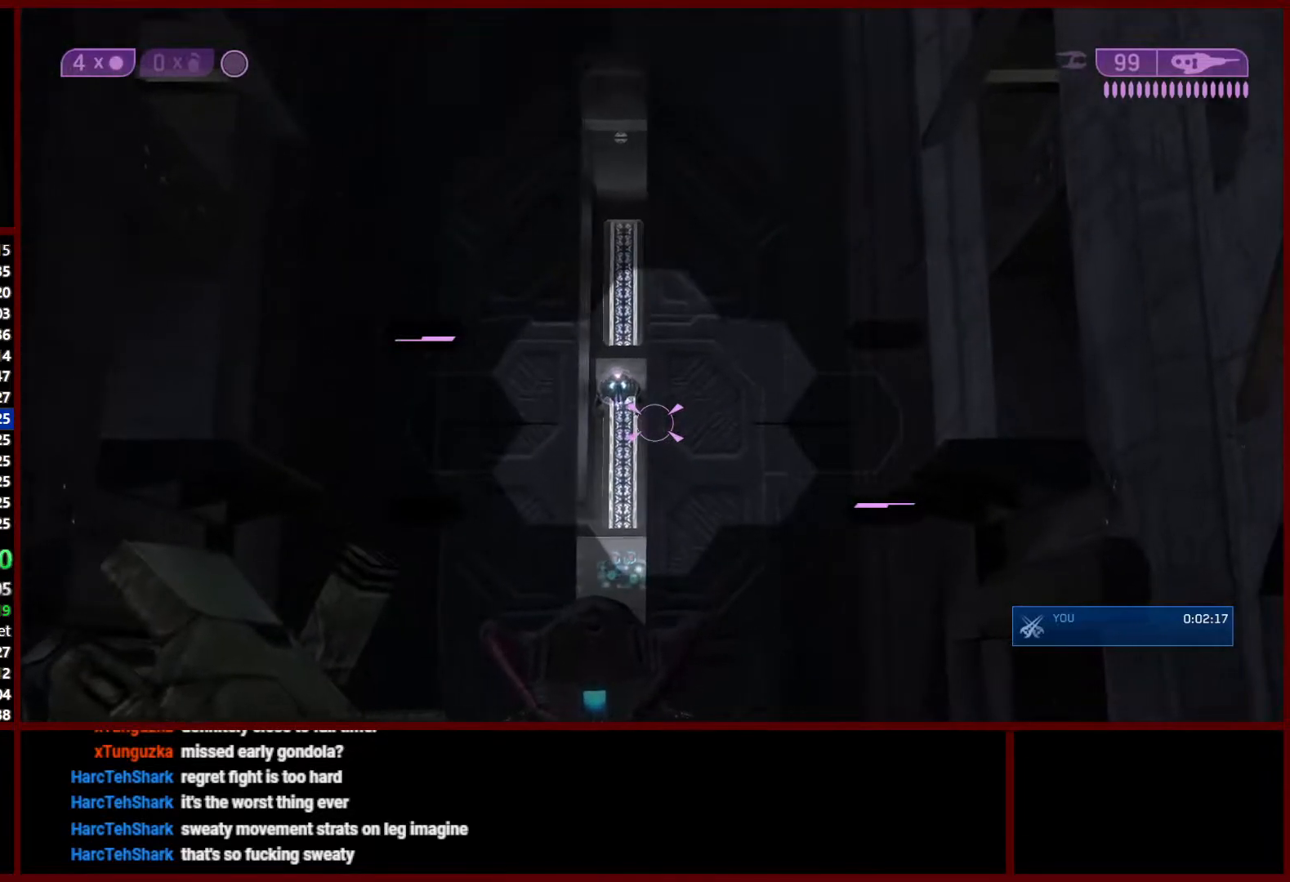
{"buttons": [], "left_stick": "center", "right_stick": "up", "events": [[117, "right_stick", "center"], [317, "right_stick", "up"]]}
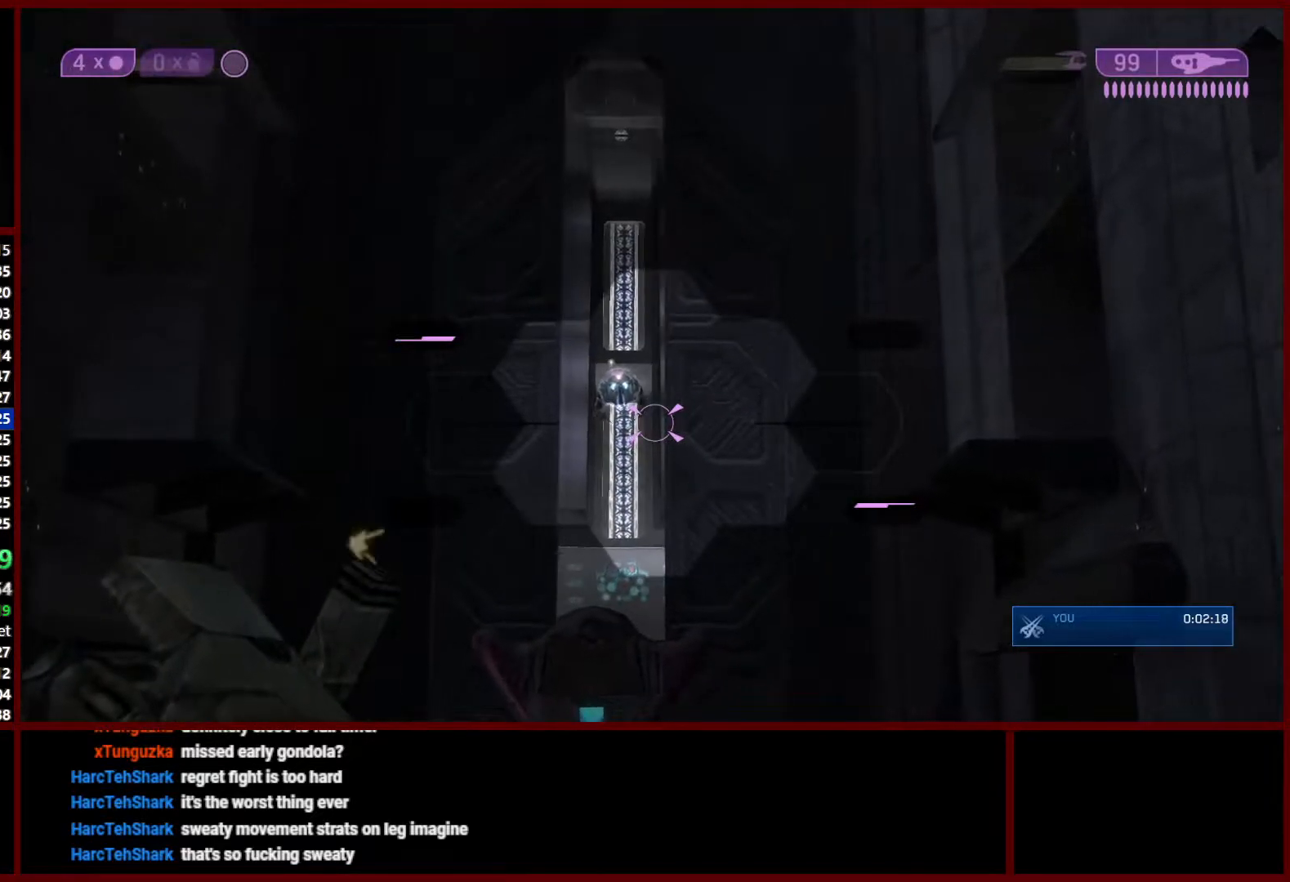
{"buttons": [], "left_stick": "center", "right_stick": "up", "events": []}
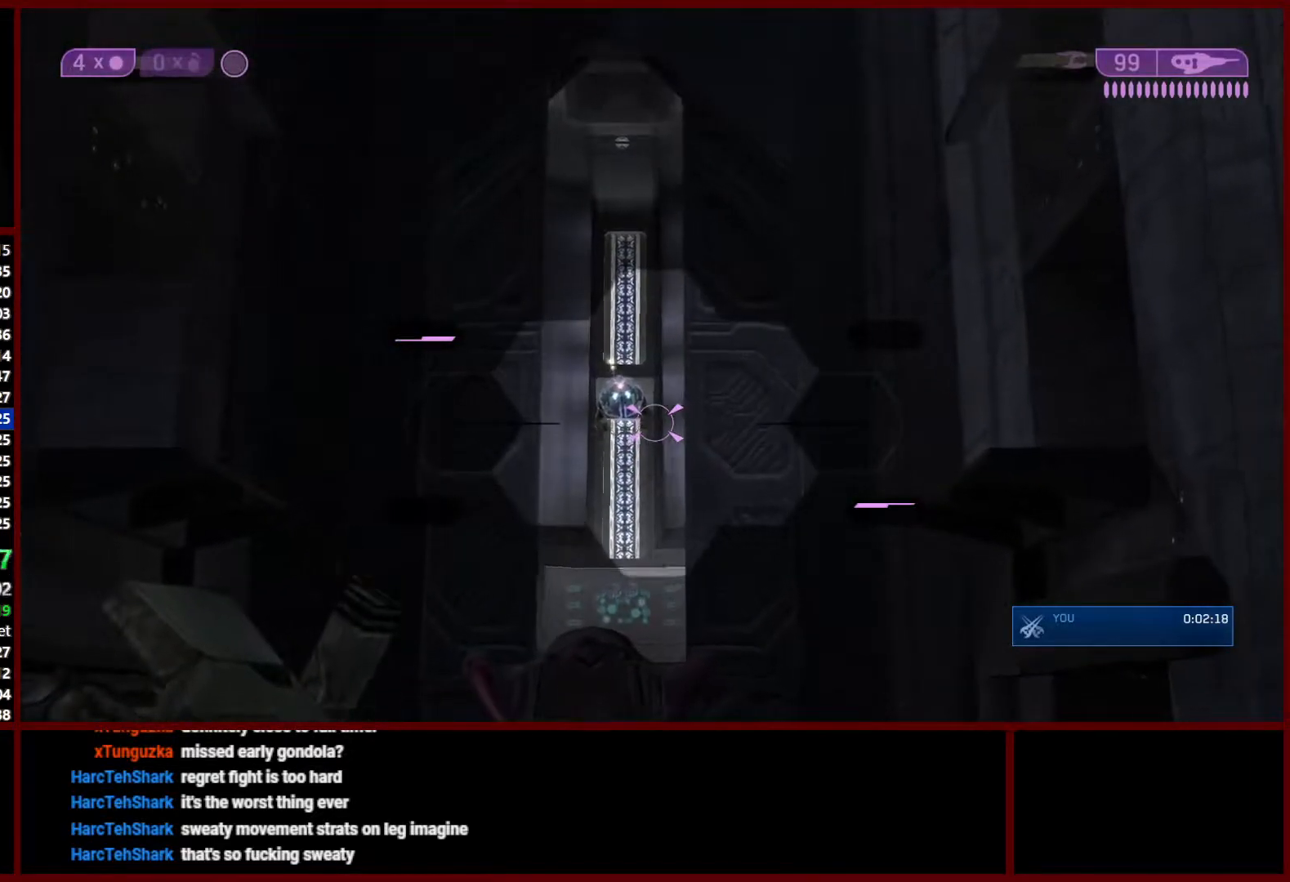
{"buttons": [], "left_stick": "center", "right_stick": "up", "events": []}
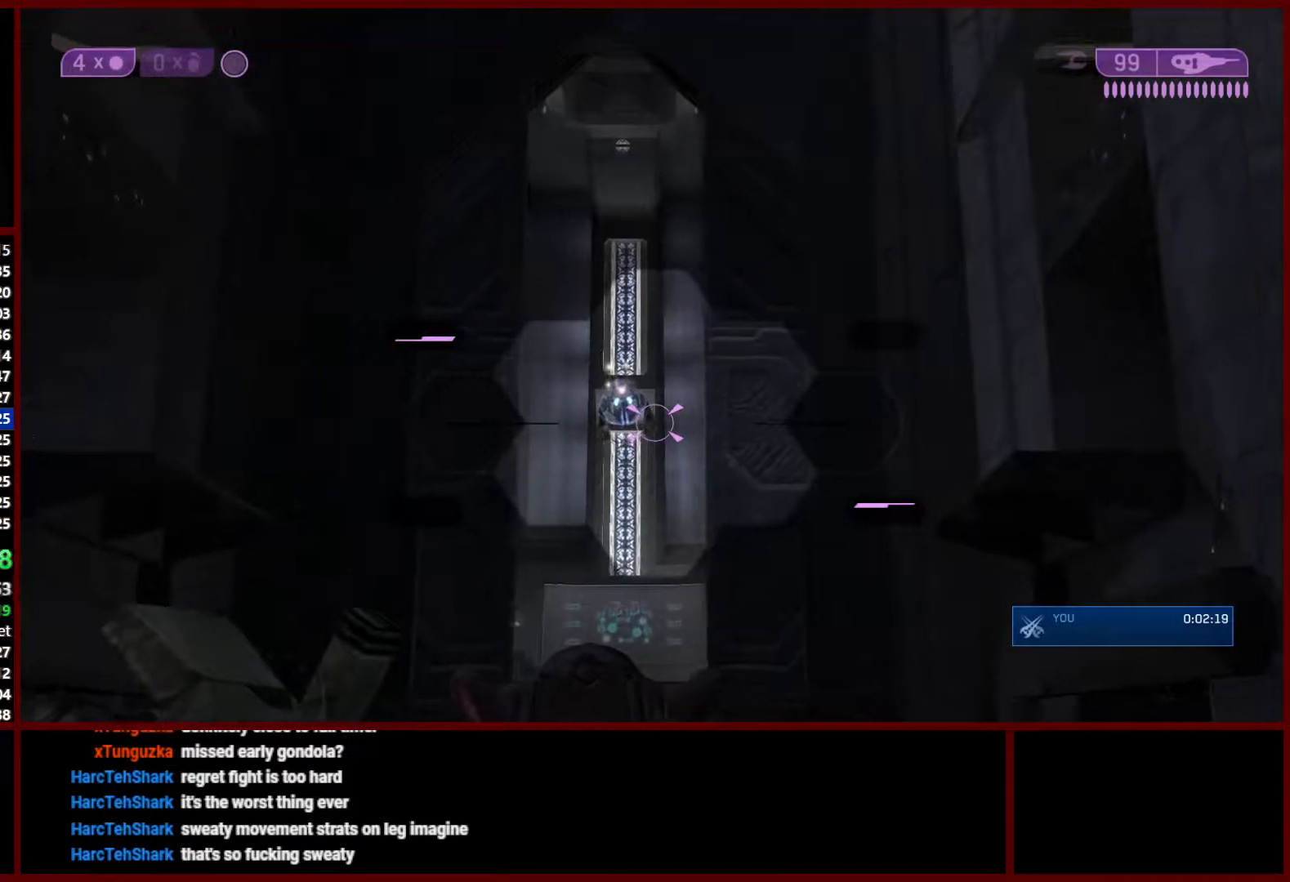
{"buttons": [], "left_stick": "center", "right_stick": "up", "events": []}
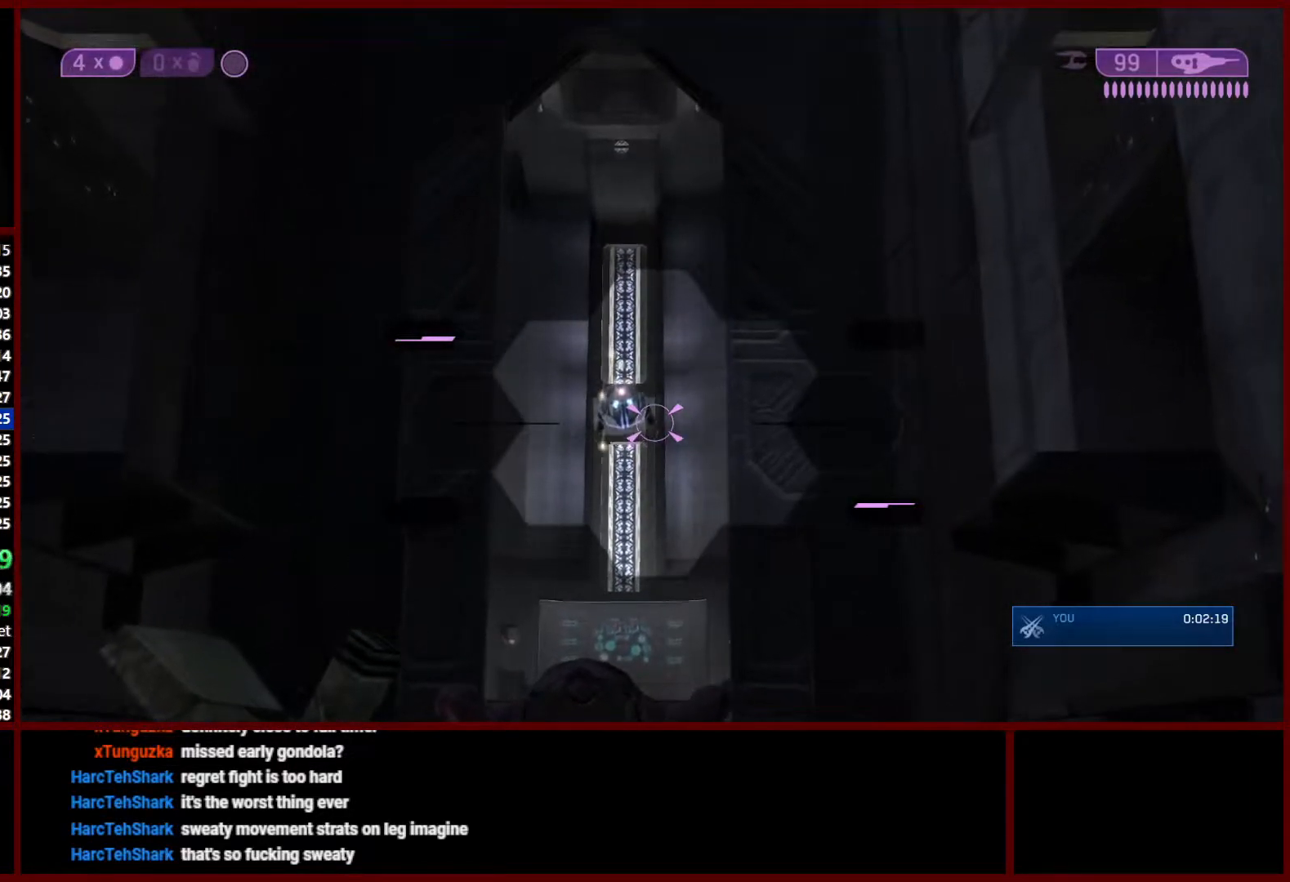
{"buttons": [], "left_stick": "center", "right_stick": "up", "events": []}
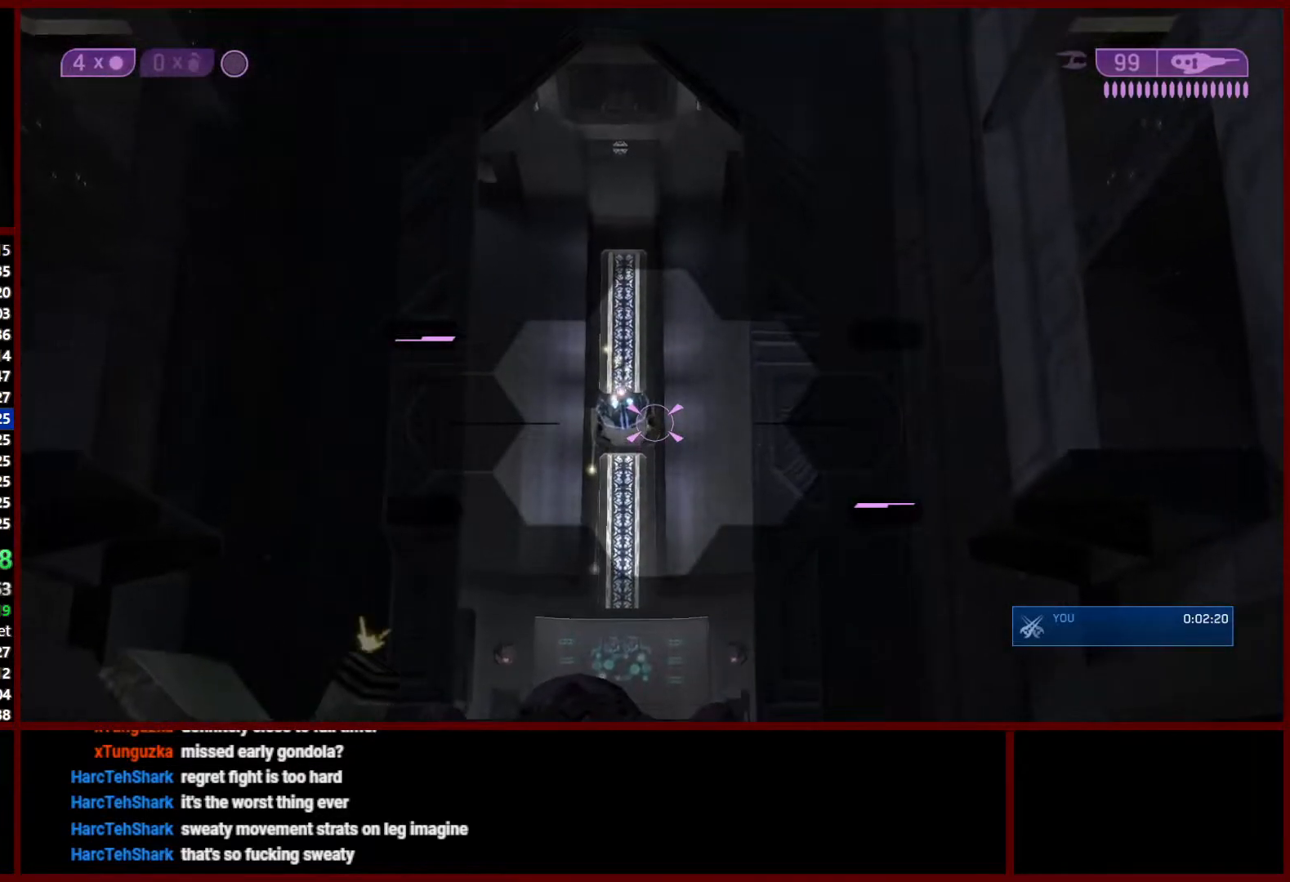
{"buttons": ["R2"], "left_stick": "center", "right_stick": "center", "events": [[183, "R2", "down"], [283, "R2", "up"], [333, "R2", "down"], [450, "R2", "up"], [450, "right_stick", "center"], [500, "R2", "down"]]}
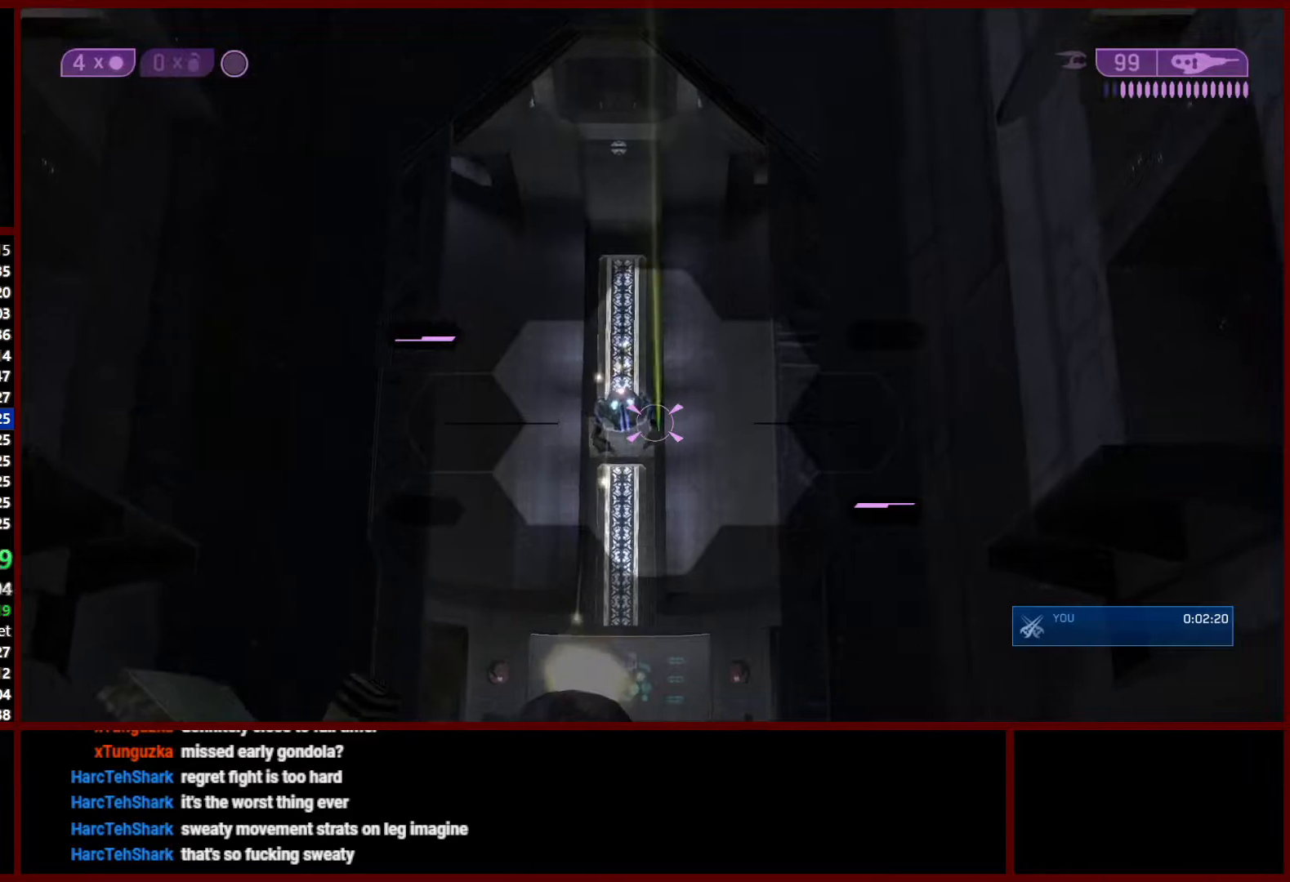
{"buttons": ["R2"], "left_stick": "center", "right_stick": "up", "events": [[117, "R2", "up"], [117, "right_stick", "up-right"], [150, "R2", "down"], [283, "R2", "up"], [317, "R2", "down"], [367, "right_stick", "up"], [450, "R2", "up"], [483, "R2", "down"]]}